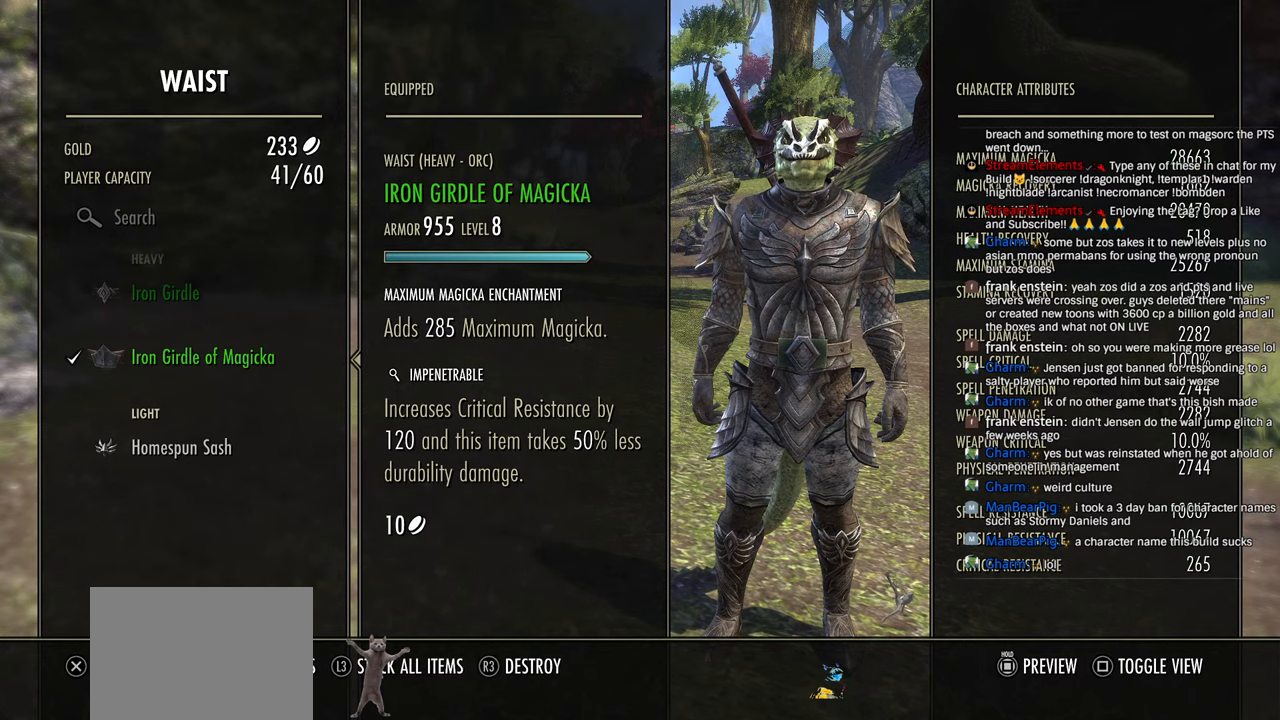
Gameplay with a controller (PlayStation layout); each line is a JSON object with the inputs held at the frame after it. "events" lists button and stick changes between this image and that frame as [ms after this image, input, new state], when the widget could be followed in between.
{"buttons": ["CIRCLE"], "left_stick": "center", "right_stick": "center", "events": [[400, "CIRCLE", "down"]]}
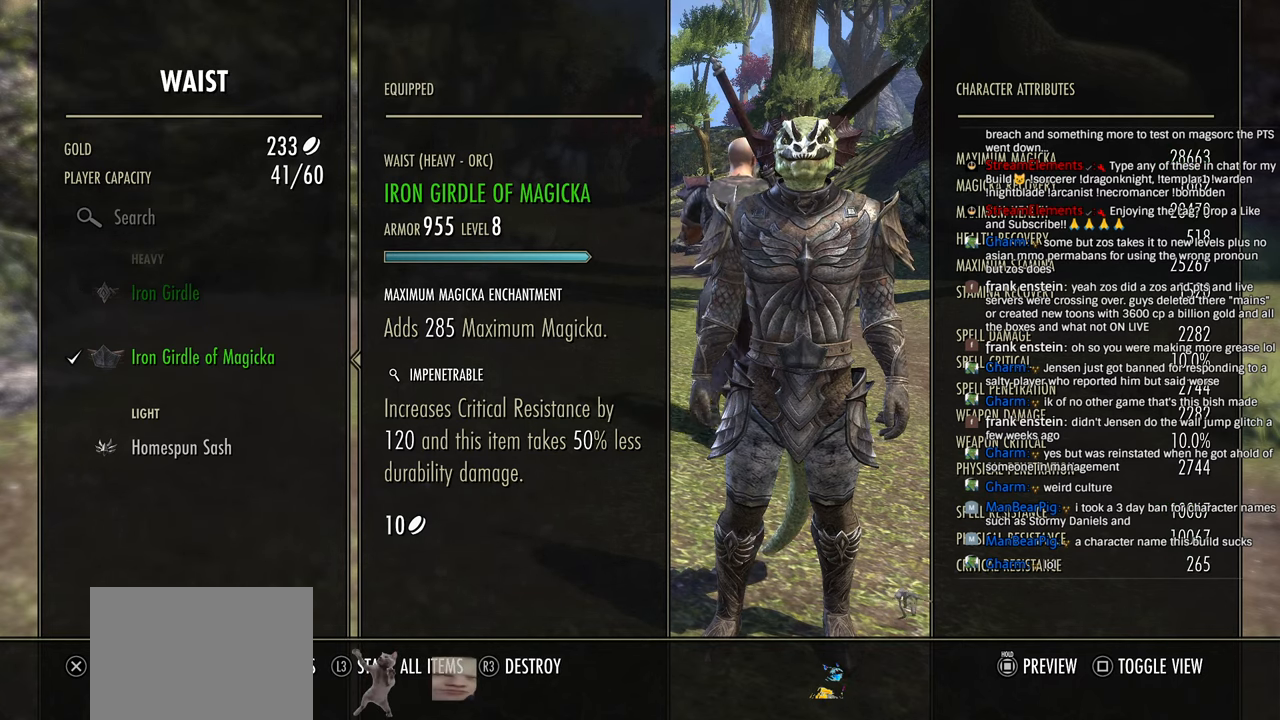
{"buttons": [], "left_stick": "center", "right_stick": "center", "events": [[50, "CIRCLE", "up"], [400, "DPAD_UP", "down"], [500, "DPAD_UP", "up"]]}
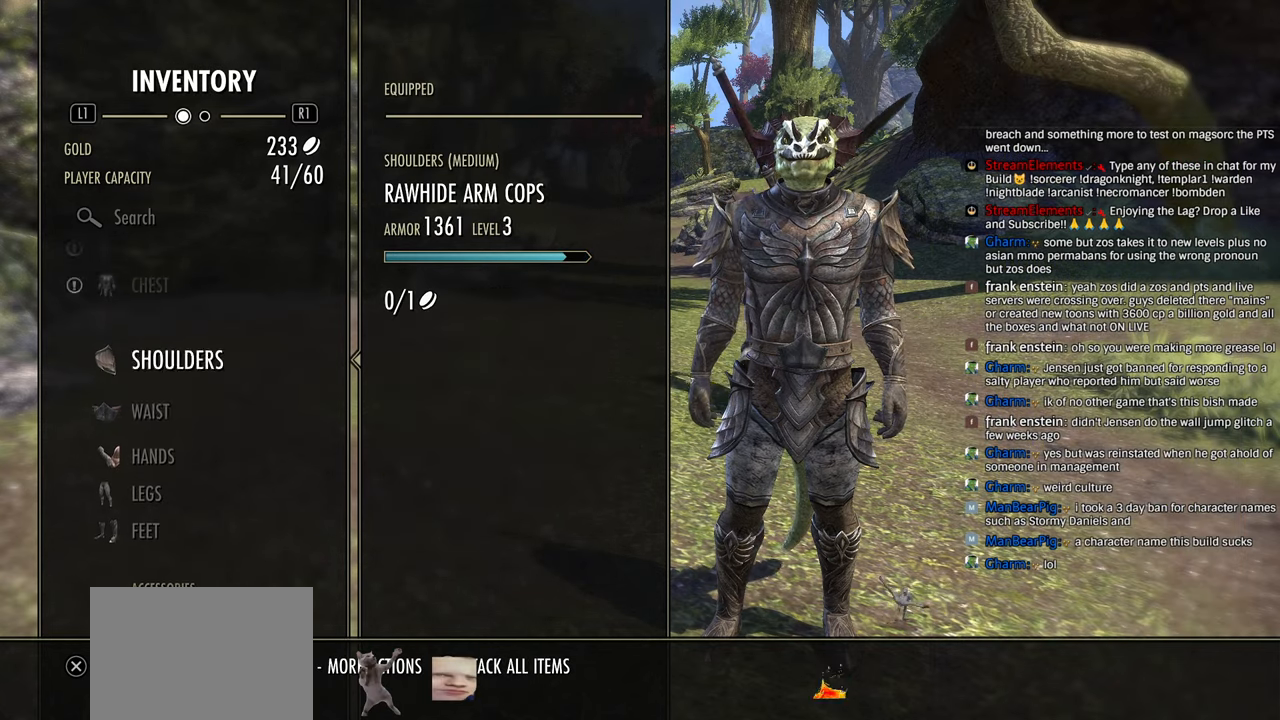
{"buttons": ["CIRCLE"], "left_stick": "center", "right_stick": "center", "events": [[16, "CROSS", "down"], [166, "CROSS", "up"], [466, "CIRCLE", "down"]]}
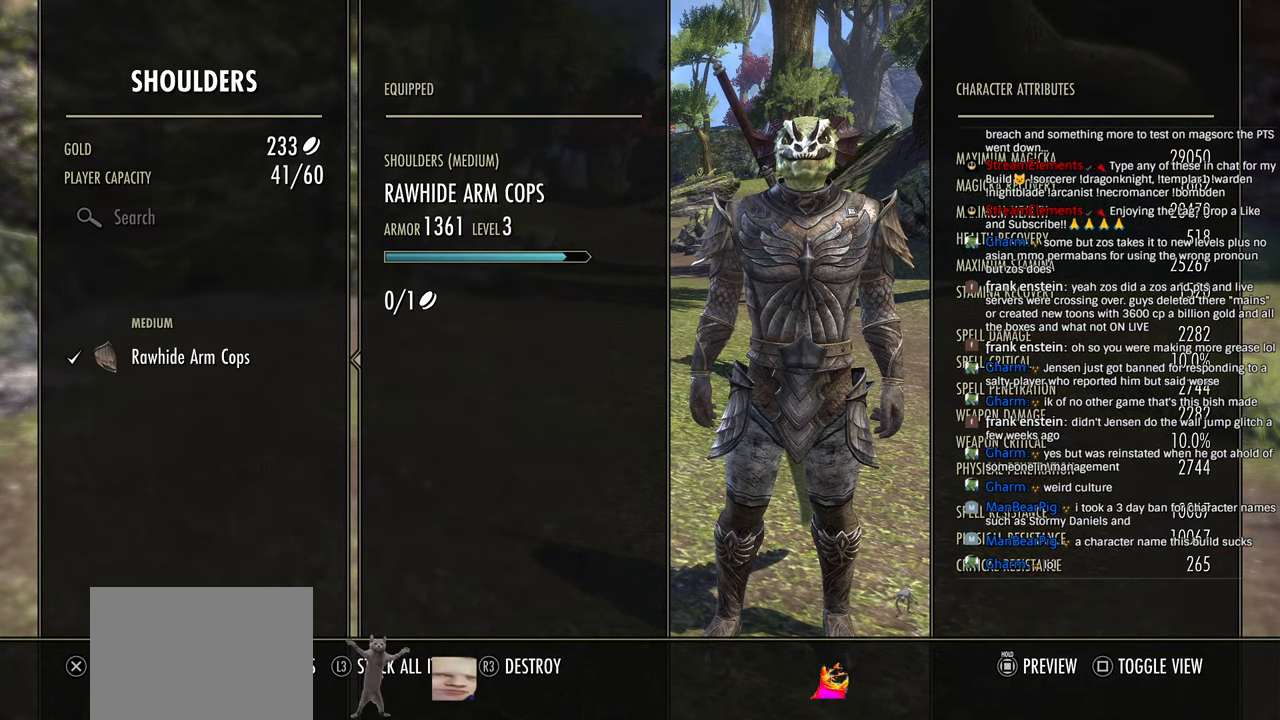
{"buttons": [], "left_stick": "center", "right_stick": "center", "events": [[116, "CIRCLE", "up"], [216, "DPAD_UP", "down"], [316, "DPAD_UP", "up"], [383, "CROSS", "down"], [483, "CROSS", "up"]]}
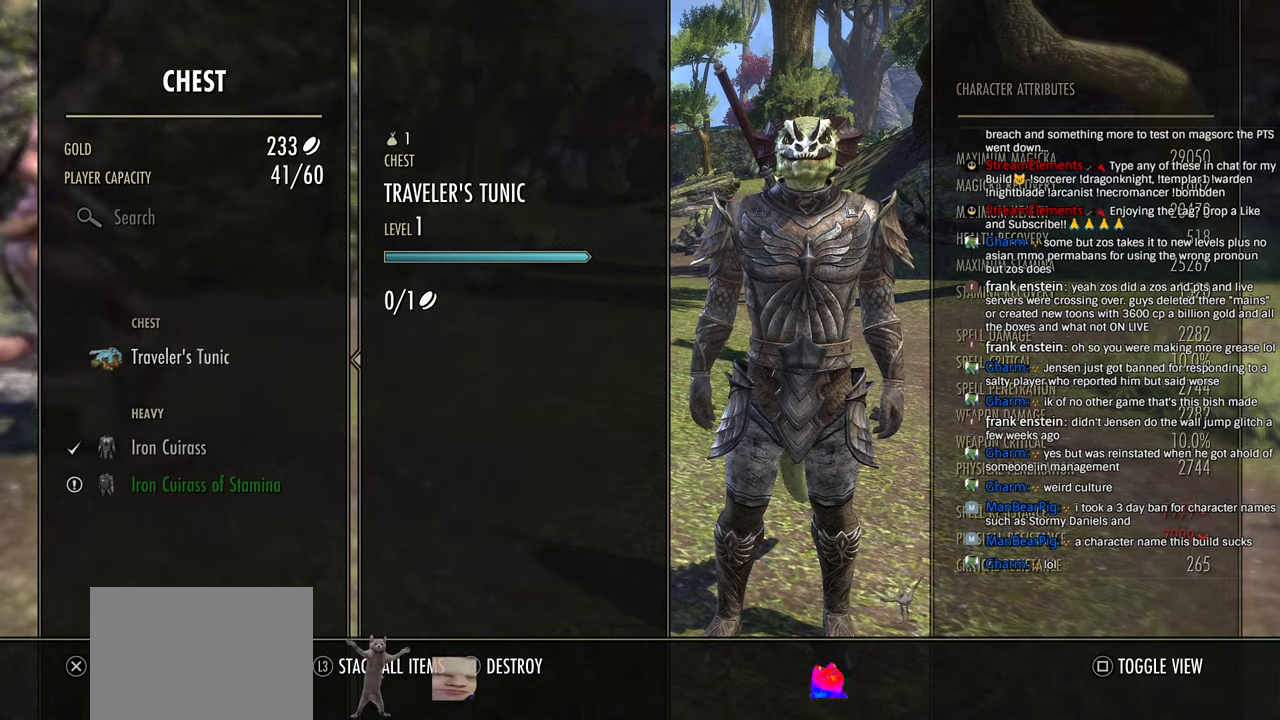
{"buttons": ["DPAD_DOWN"], "left_stick": "center", "right_stick": "center", "events": [[233, "DPAD_DOWN", "down"], [316, "DPAD_DOWN", "up"], [416, "DPAD_DOWN", "down"]]}
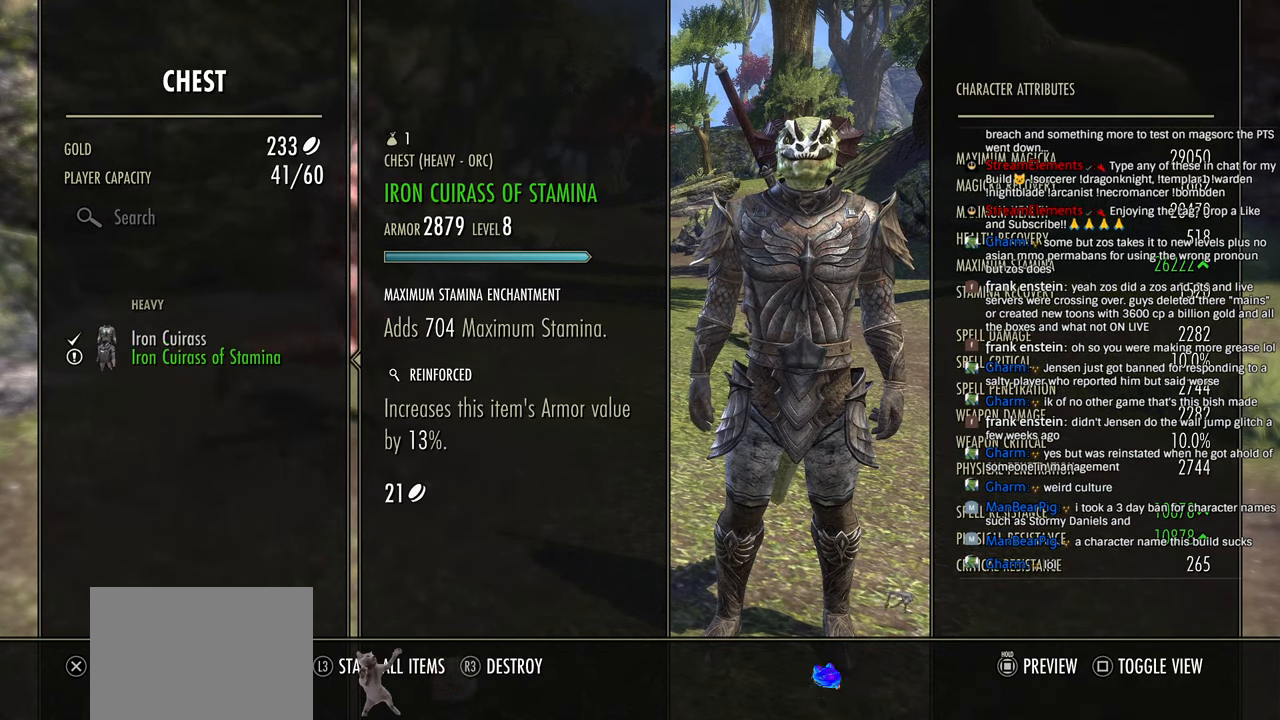
{"buttons": [], "left_stick": "center", "right_stick": "center", "events": [[16, "DPAD_DOWN", "up"]]}
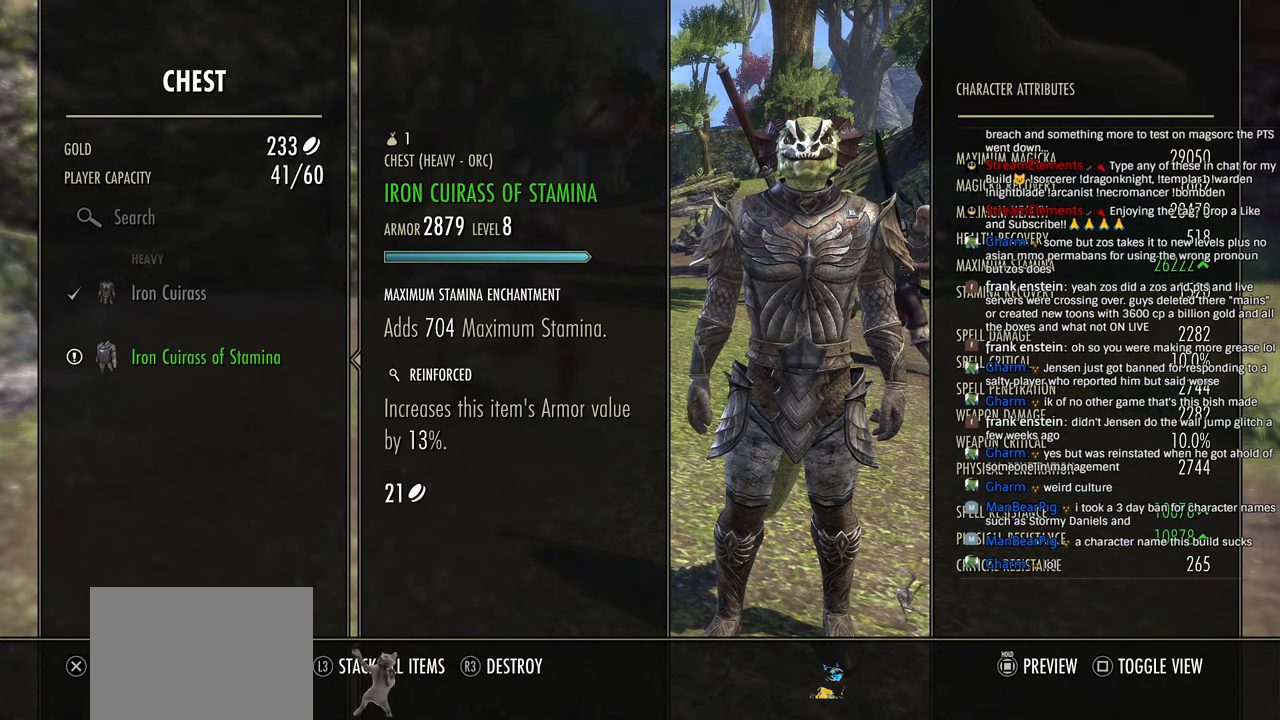
{"buttons": ["DPAD_DOWN"], "left_stick": "center", "right_stick": "center", "events": [[50, "DPAD_UP", "down"], [150, "DPAD_UP", "up"], [466, "DPAD_DOWN", "down"]]}
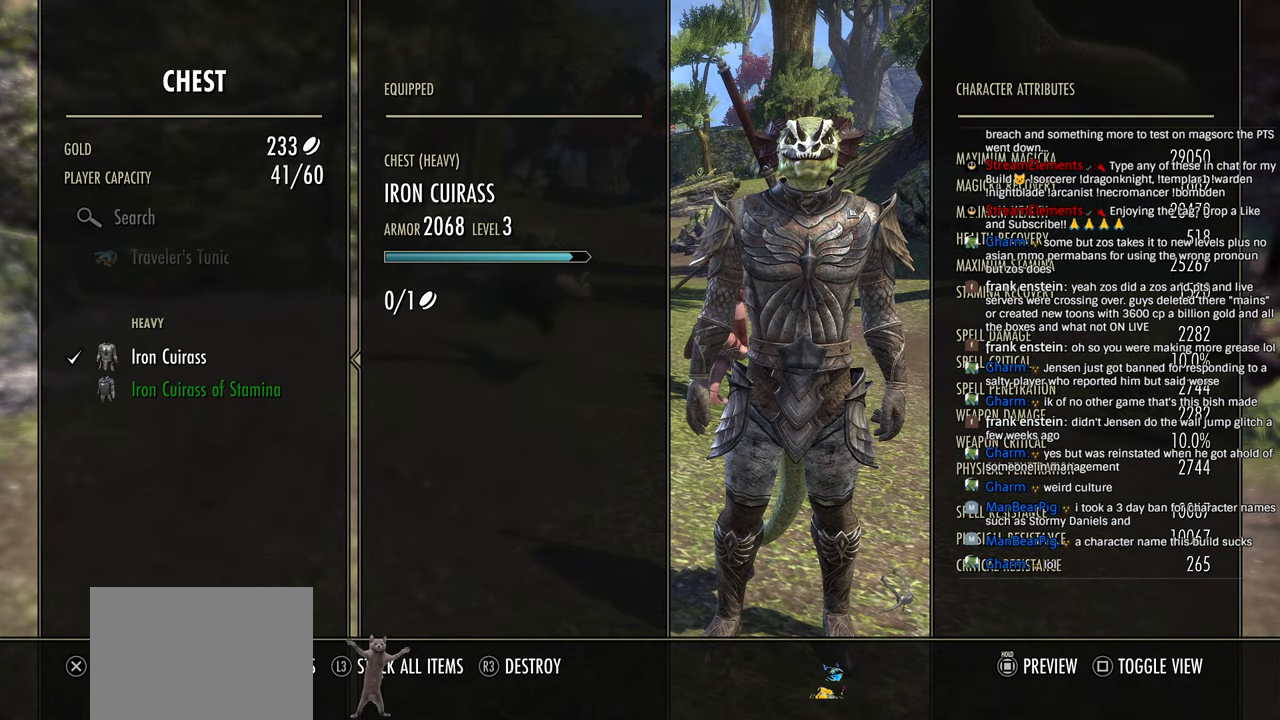
{"buttons": [], "left_stick": "center", "right_stick": "center", "events": [[83, "DPAD_DOWN", "up"], [333, "DPAD_UP", "down"], [400, "DPAD_UP", "up"]]}
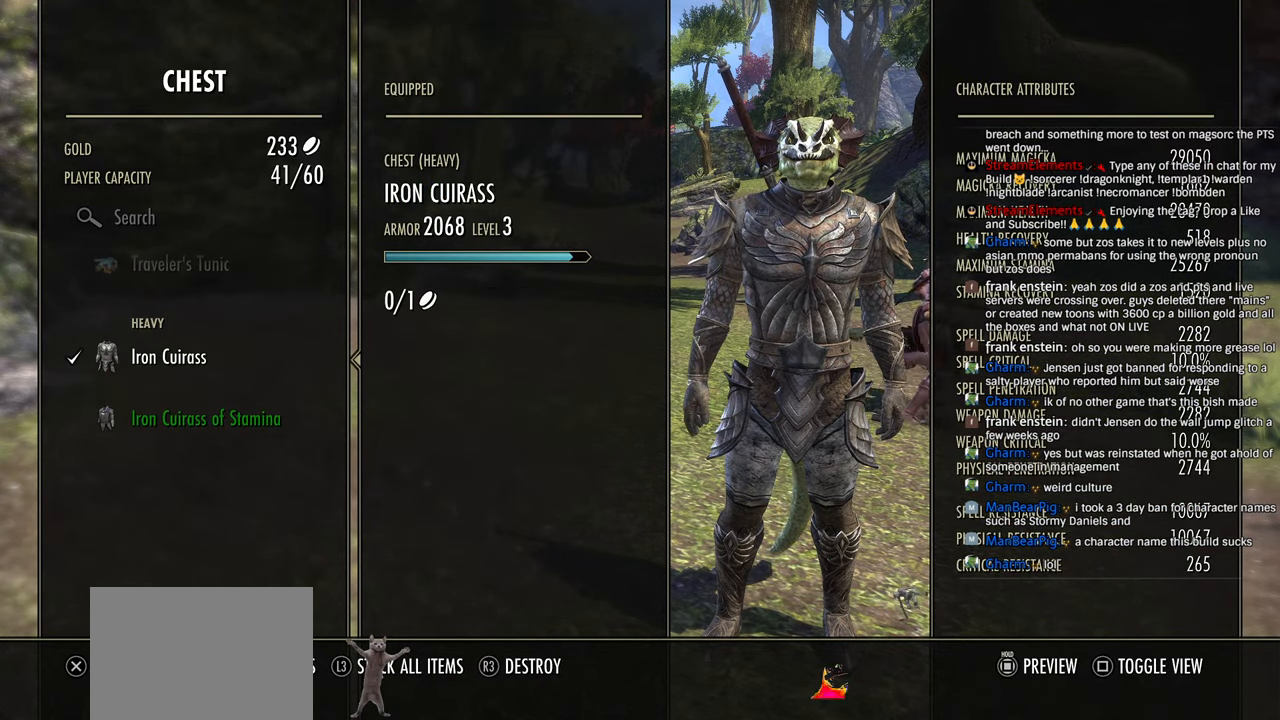
{"buttons": [], "left_stick": "center", "right_stick": "center", "events": [[66, "DPAD_DOWN", "down"], [166, "DPAD_DOWN", "up"], [283, "CROSS", "down"], [400, "CROSS", "up"]]}
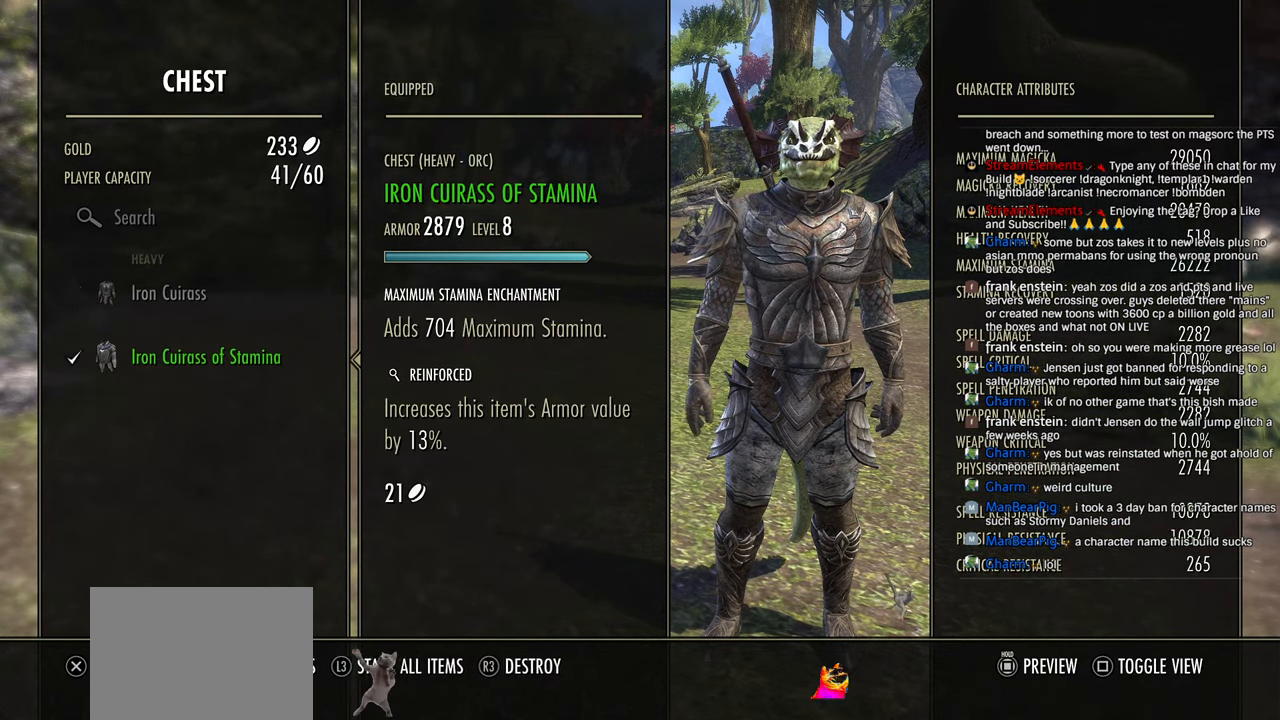
{"buttons": ["CROSS"], "left_stick": "center", "right_stick": "center", "events": [[33, "CIRCLE", "down"], [150, "CIRCLE", "up"], [283, "DPAD_UP", "down"], [366, "DPAD_UP", "up"], [433, "CROSS", "down"]]}
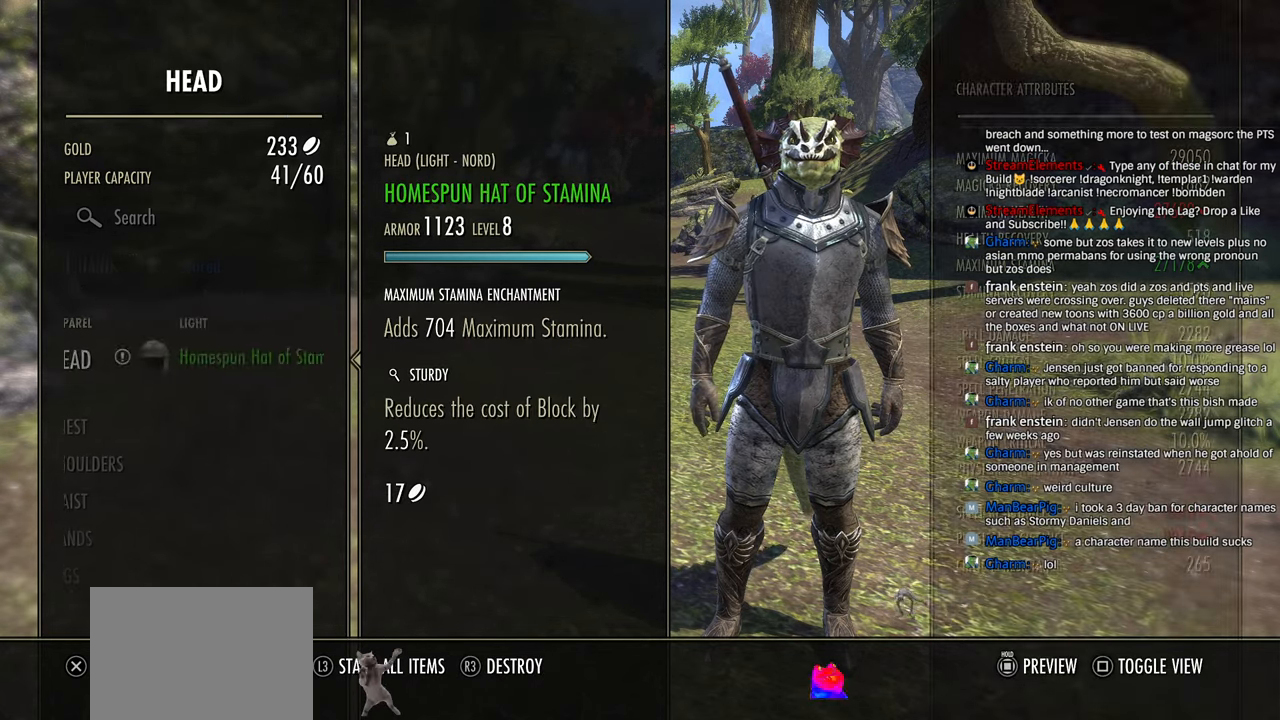
{"buttons": [], "left_stick": "center", "right_stick": "center", "events": [[66, "CROSS", "up"]]}
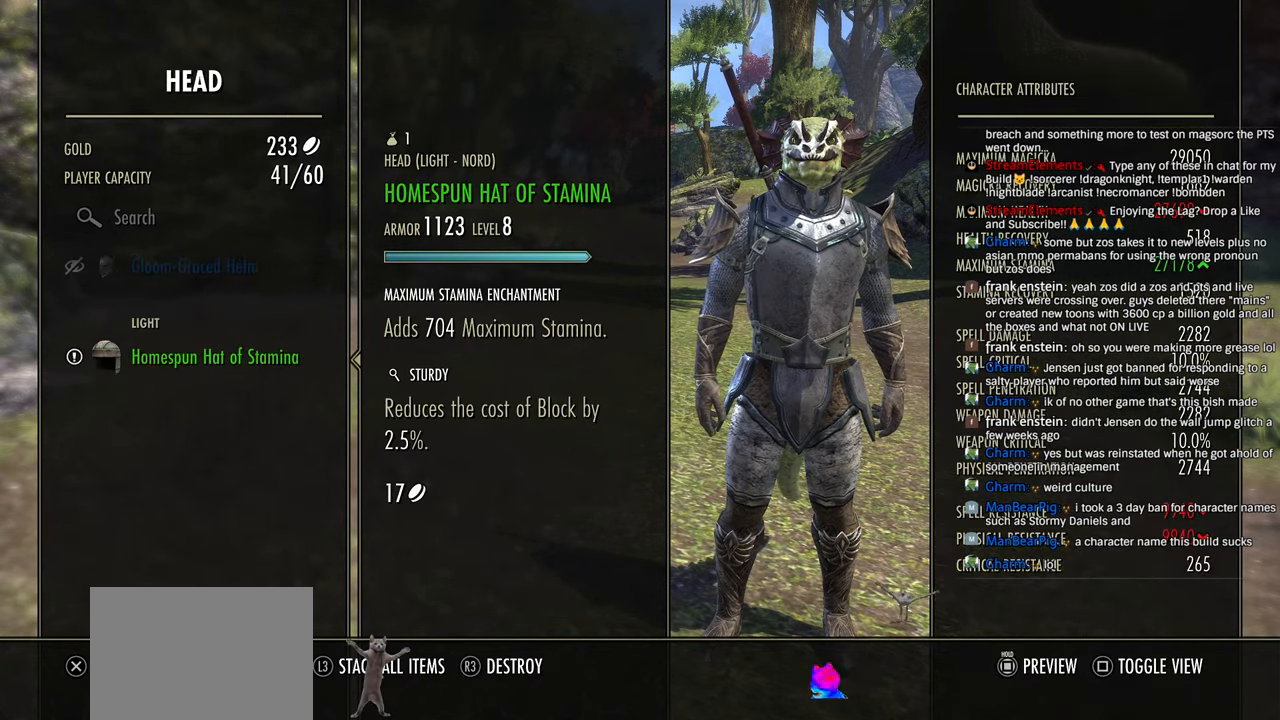
{"buttons": [], "left_stick": "center", "right_stick": "center", "events": [[166, "DPAD_UP", "down"], [266, "DPAD_UP", "up"]]}
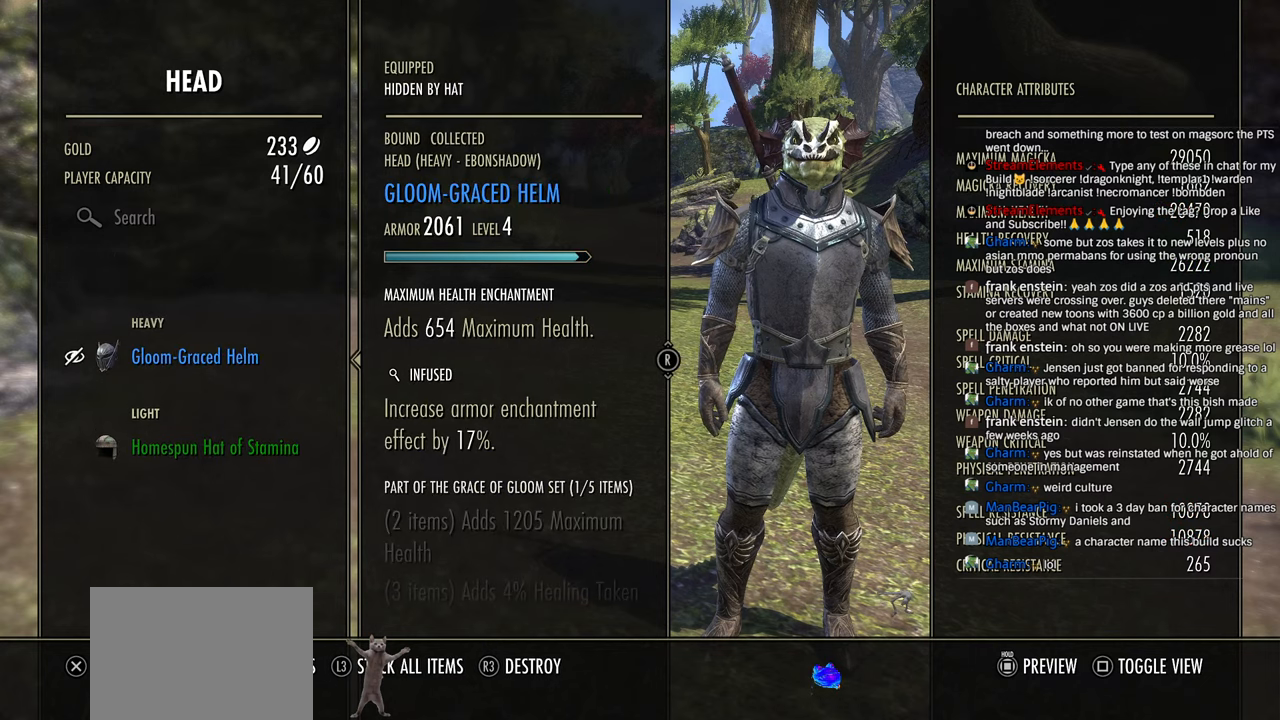
{"buttons": [], "left_stick": "center", "right_stick": "center", "events": [[383, "DPAD_DOWN", "down"], [500, "DPAD_DOWN", "up"]]}
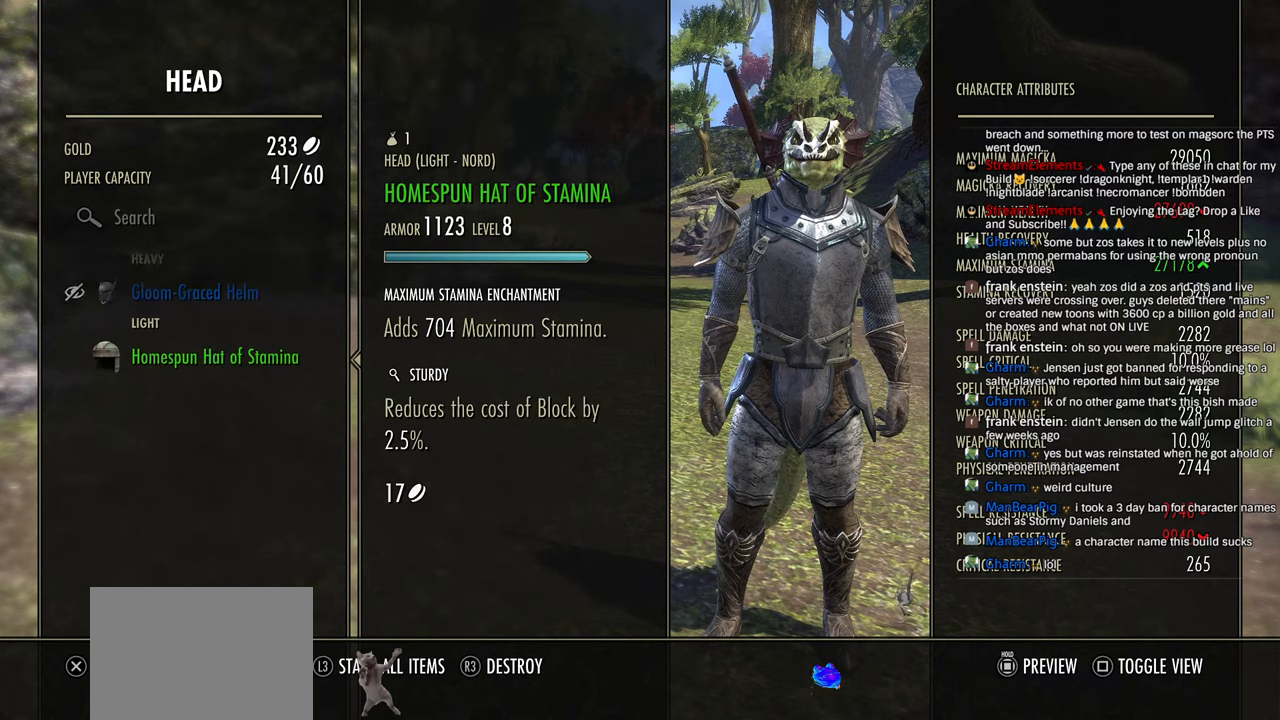
{"buttons": [], "left_stick": "center", "right_stick": "center", "events": []}
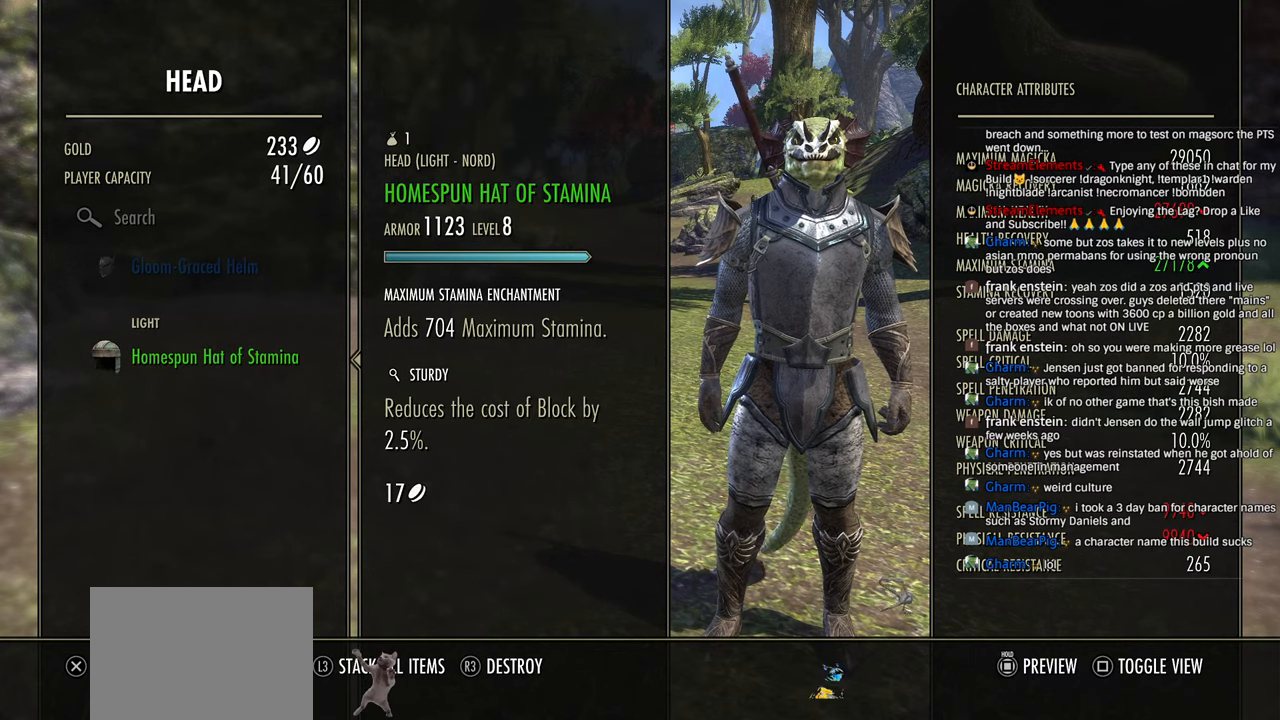
{"buttons": [], "left_stick": "center", "right_stick": "center", "events": [[16, "DPAD_UP", "down"], [116, "DPAD_UP", "up"]]}
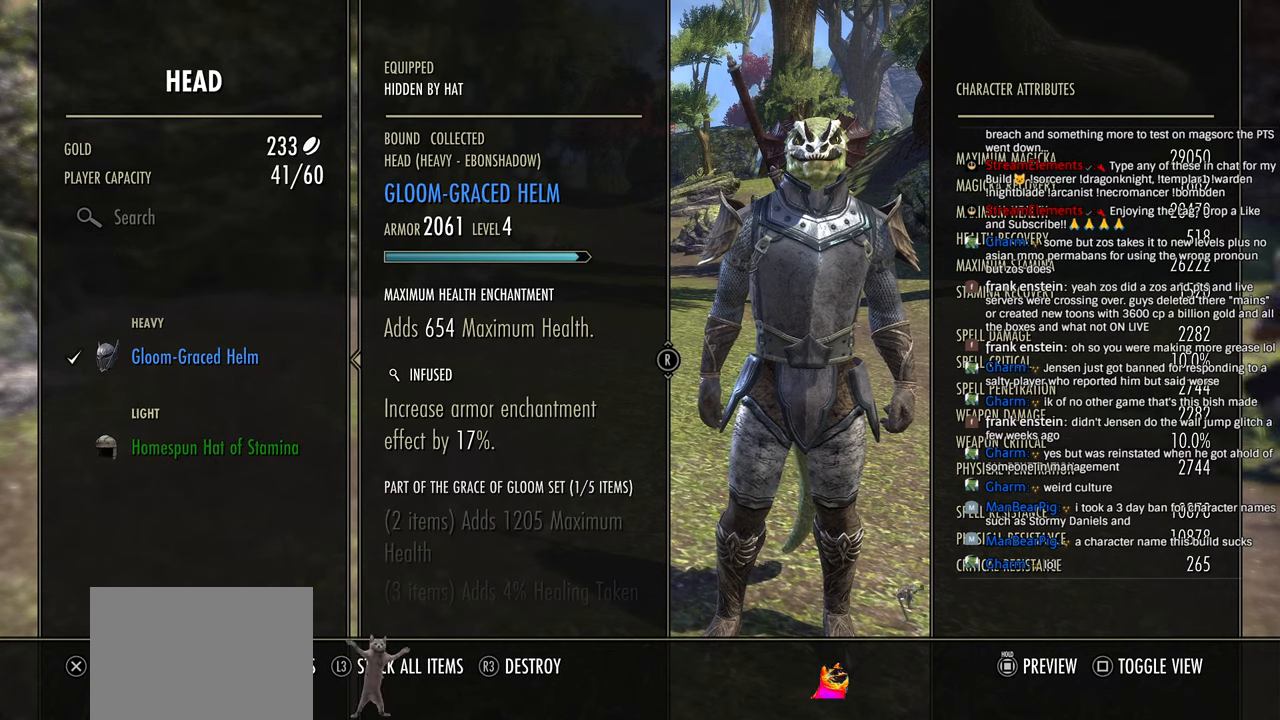
{"buttons": [], "left_stick": "center", "right_stick": "center", "events": [[100, "DPAD_DOWN", "down"], [216, "DPAD_DOWN", "up"]]}
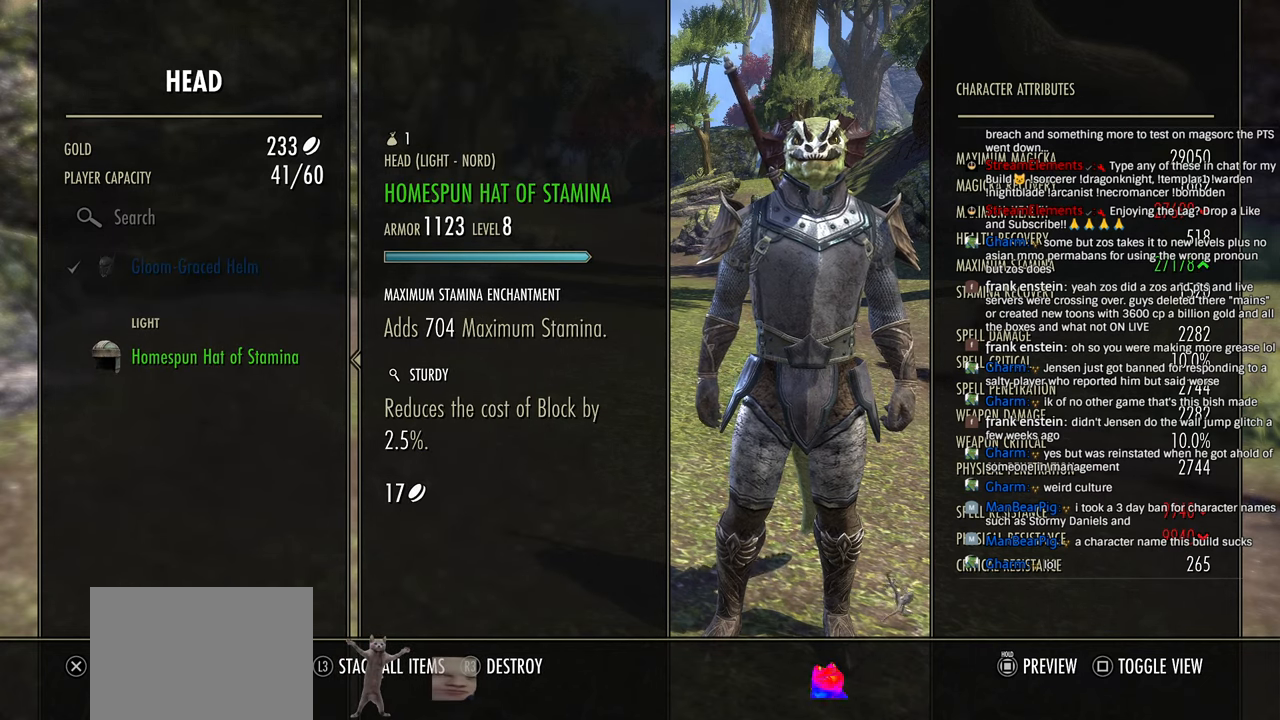
{"buttons": ["DPAD_UP"], "left_stick": "center", "right_stick": "center", "events": [[466, "DPAD_UP", "down"]]}
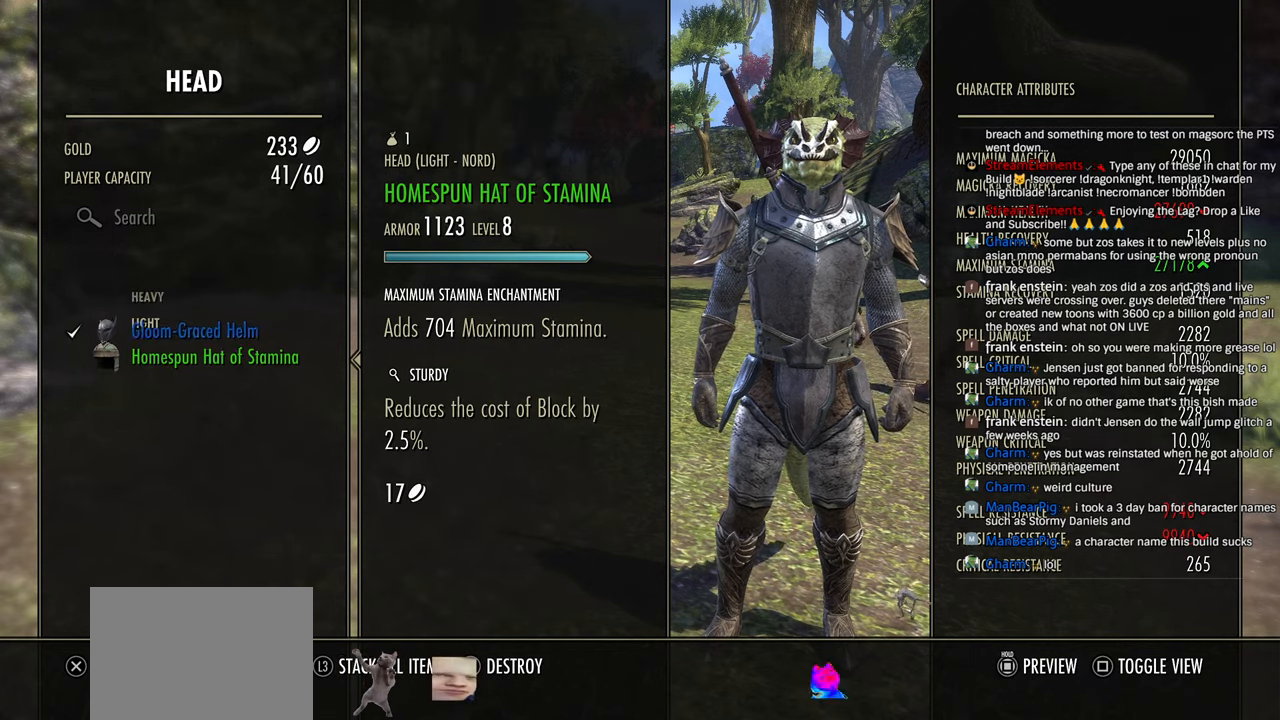
{"buttons": [], "left_stick": "center", "right_stick": "center", "events": [[100, "DPAD_UP", "up"]]}
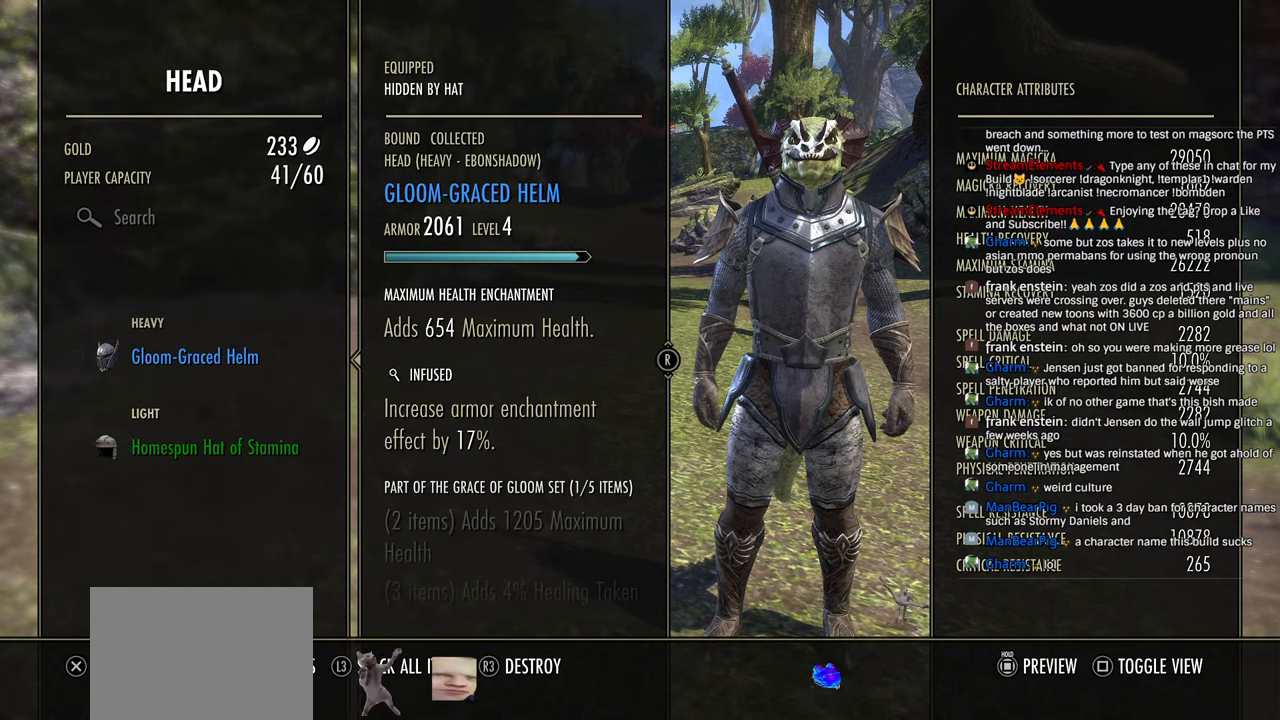
{"buttons": [], "left_stick": "center", "right_stick": "center", "events": []}
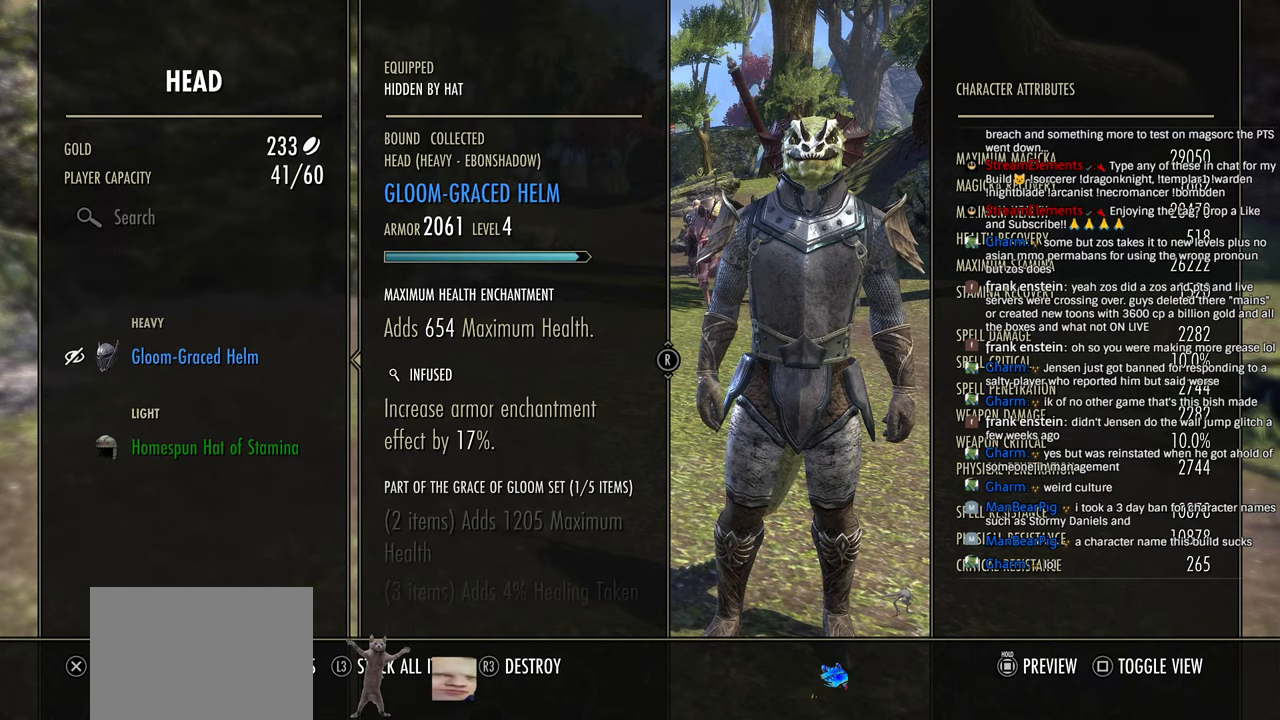
{"buttons": [], "left_stick": "center", "right_stick": "center", "events": [[16, "DPAD_DOWN", "down"], [133, "DPAD_DOWN", "up"]]}
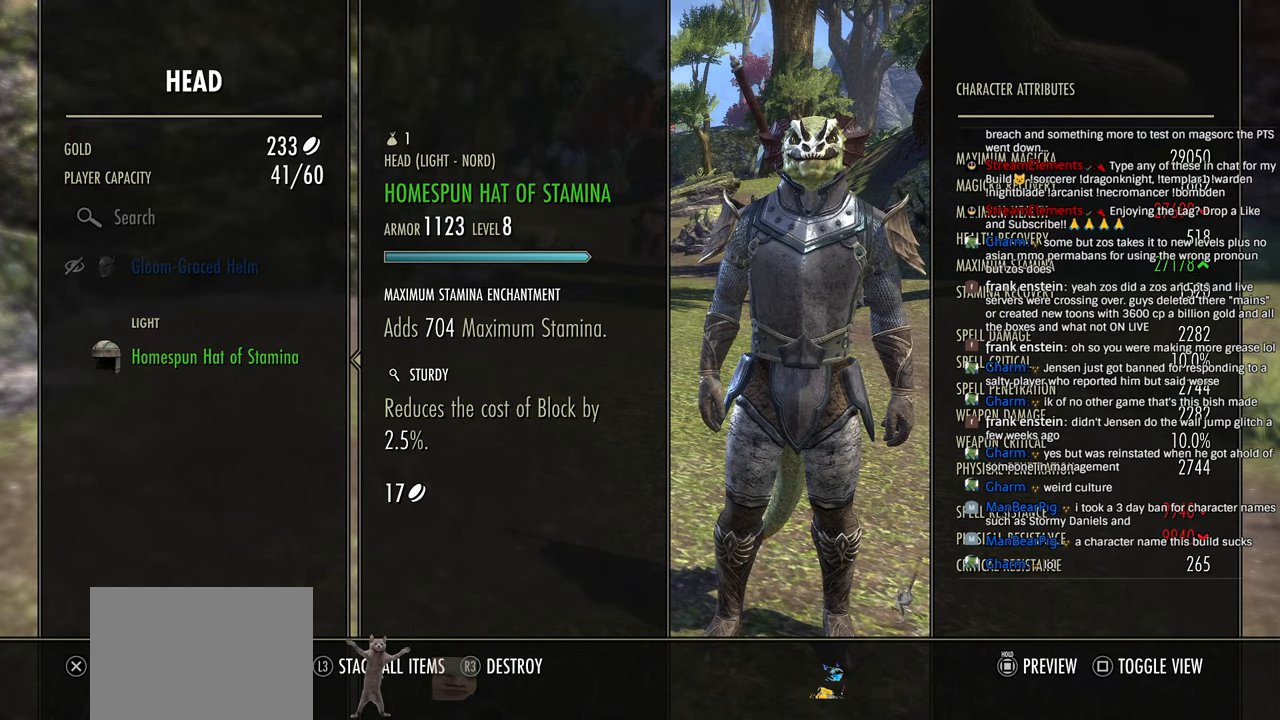
{"buttons": [], "left_stick": "center", "right_stick": "center", "events": []}
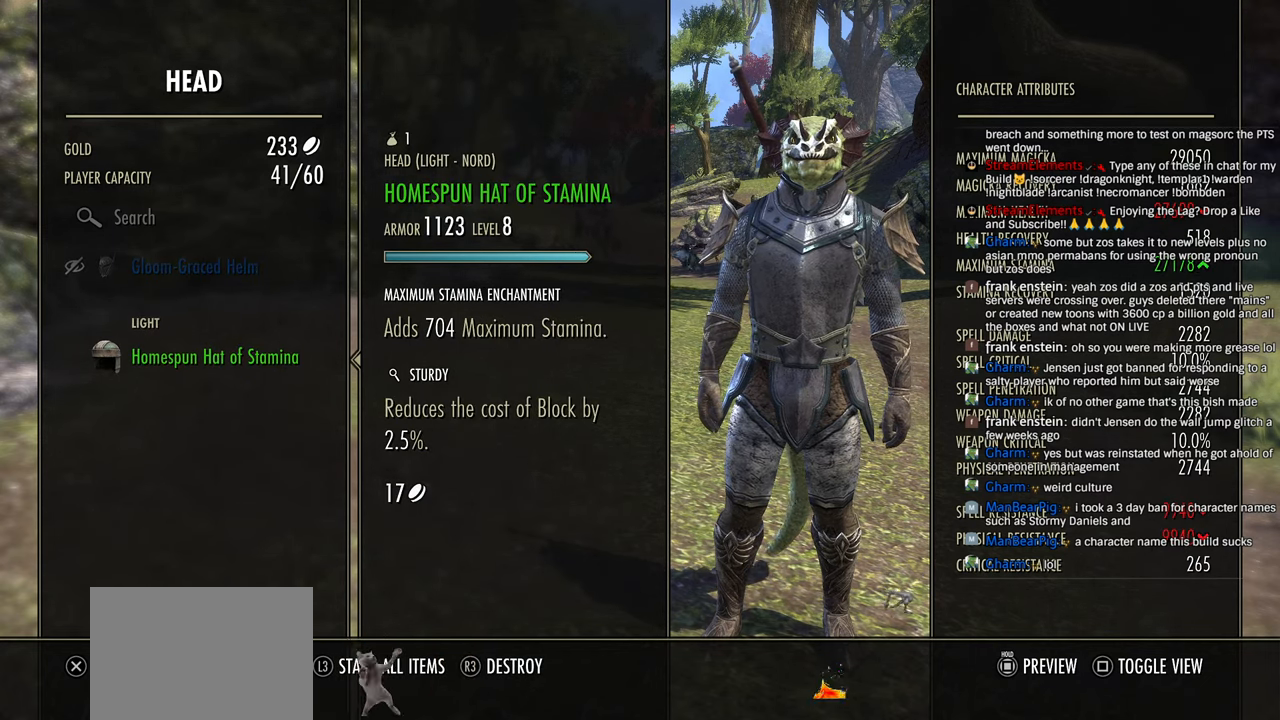
{"buttons": [], "left_stick": "center", "right_stick": "center", "events": [[16, "CROSS", "down"], [183, "CROSS", "up"]]}
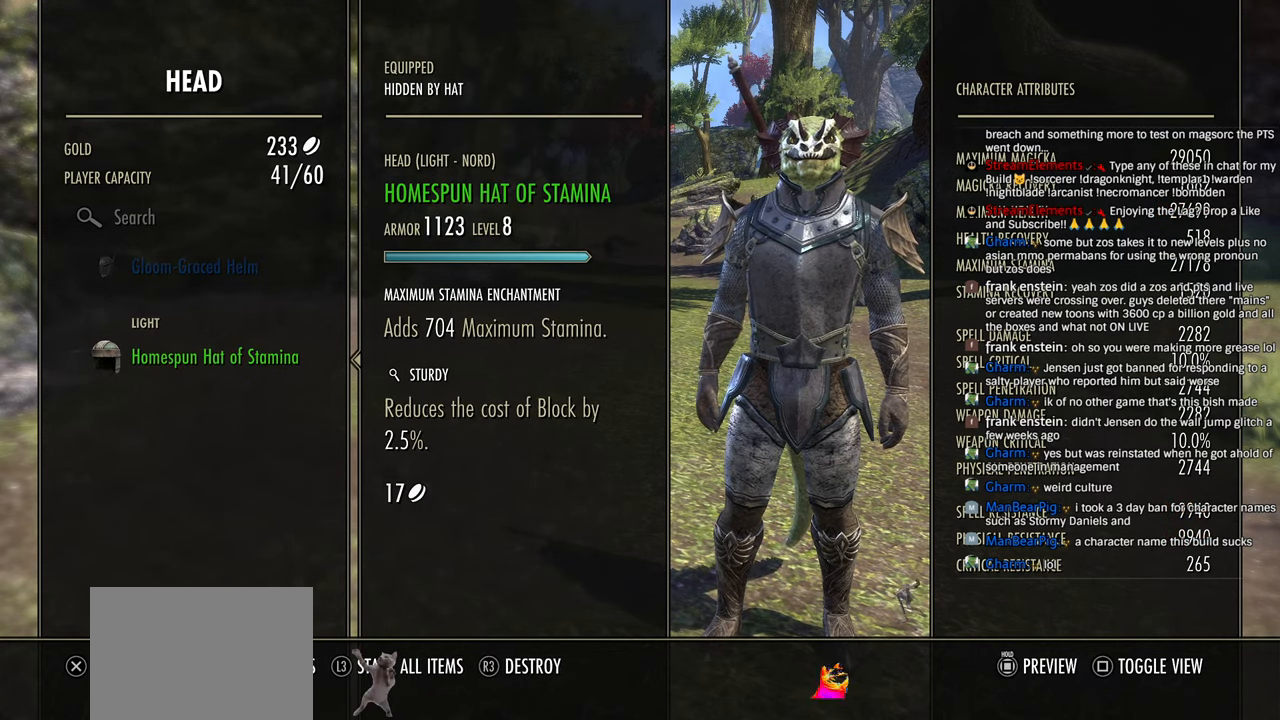
{"buttons": [], "left_stick": "center", "right_stick": "center", "events": [[16, "CIRCLE", "down"], [116, "CIRCLE", "up"], [350, "CIRCLE", "down"], [433, "CIRCLE", "up"]]}
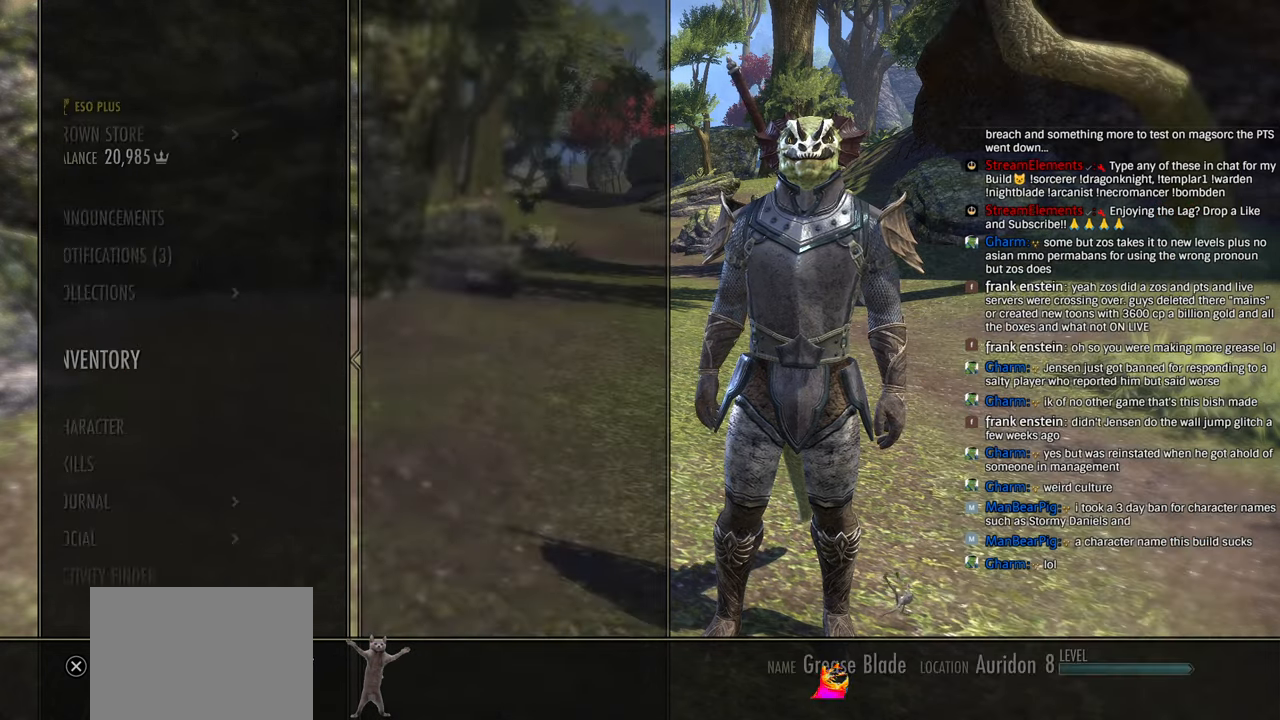
{"buttons": [], "left_stick": "up-right", "right_stick": "center", "events": [[83, "CIRCLE", "down"], [200, "CIRCLE", "up"], [250, "left_stick", "right"], [350, "left_stick", "up-right"]]}
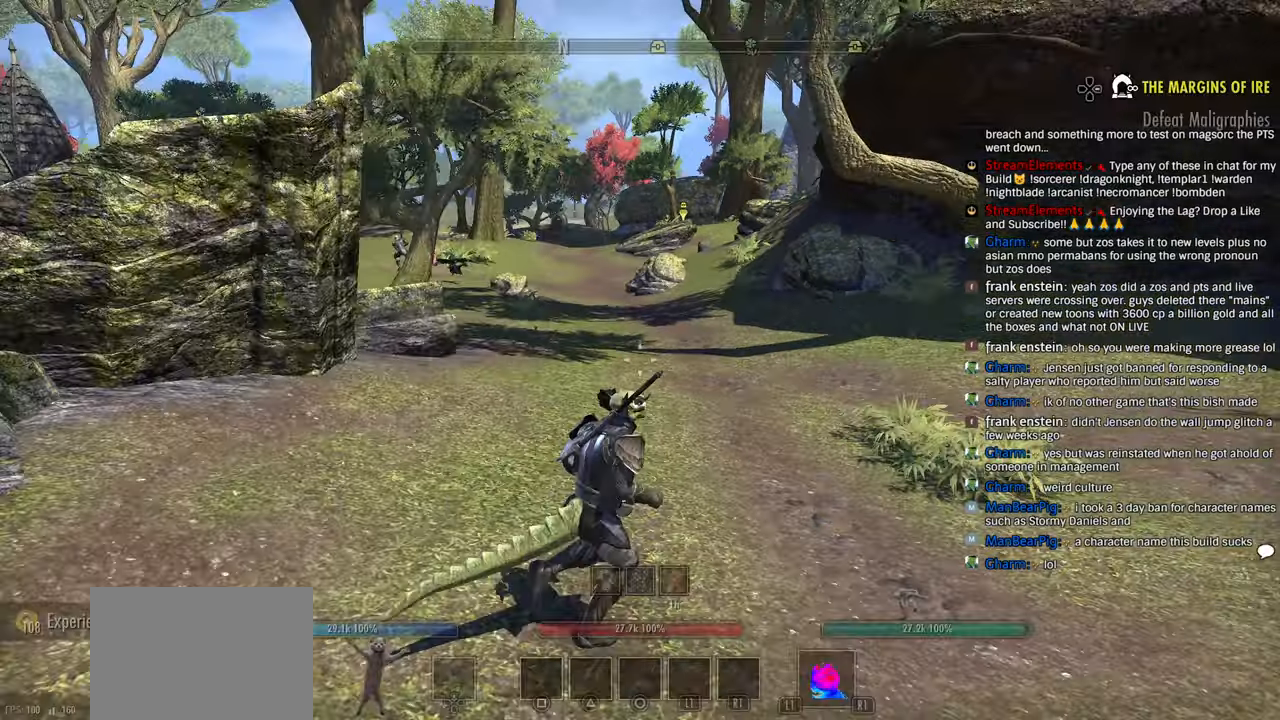
{"buttons": [], "left_stick": "up", "right_stick": "center", "events": [[33, "DPAD_LEFT", "down"], [116, "DPAD_LEFT", "up"], [250, "left_stick", "up"]]}
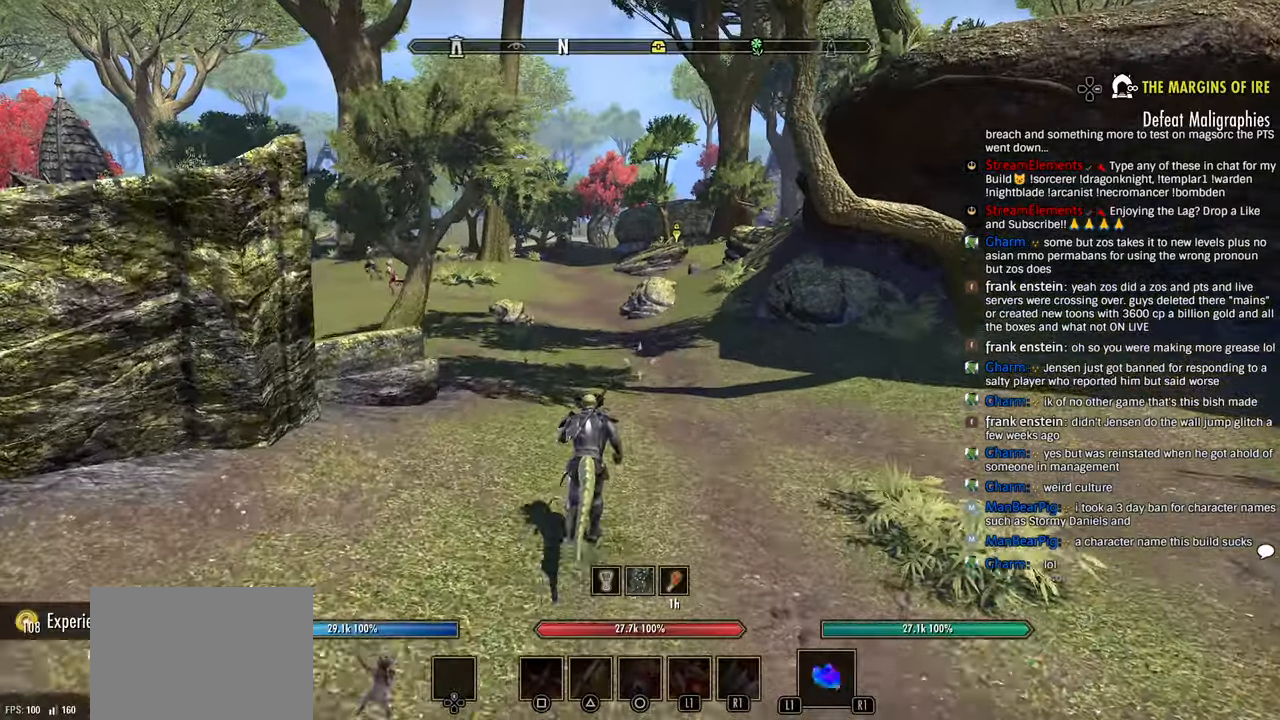
{"buttons": [], "left_stick": "up", "right_stick": "center", "events": []}
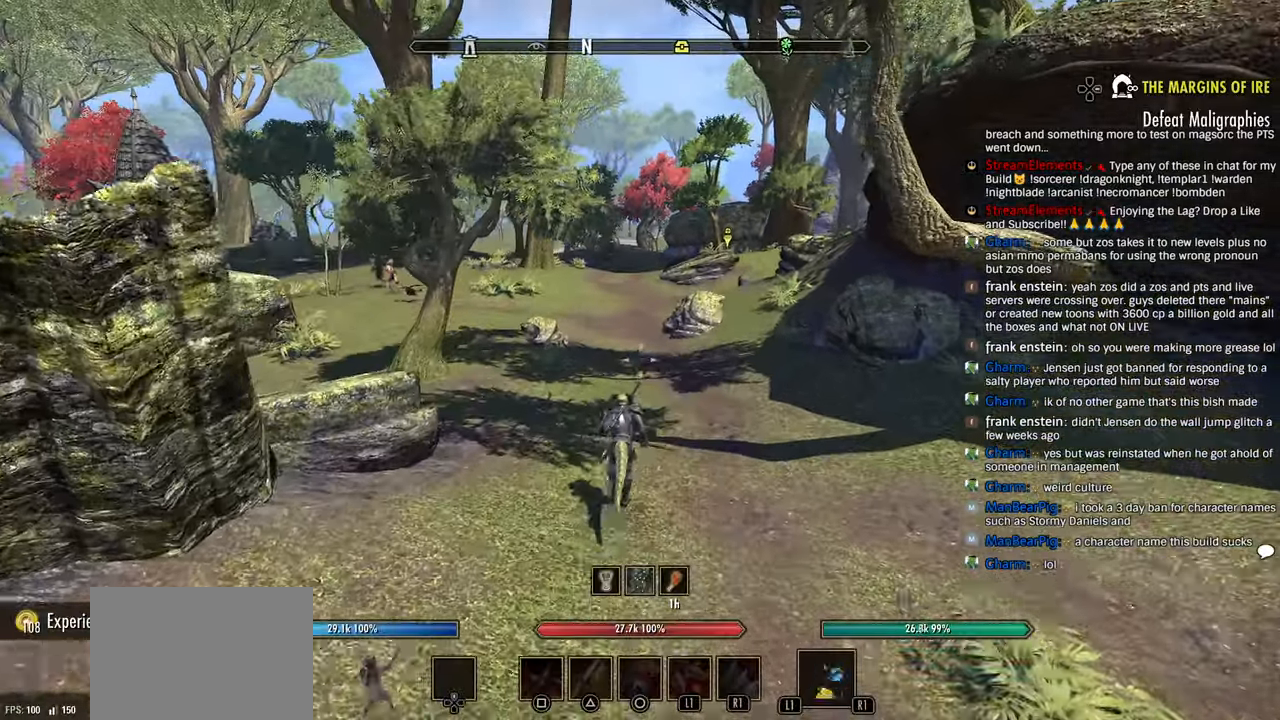
{"buttons": [], "left_stick": "up", "right_stick": "down-left", "events": [[183, "right_stick", "down-left"]]}
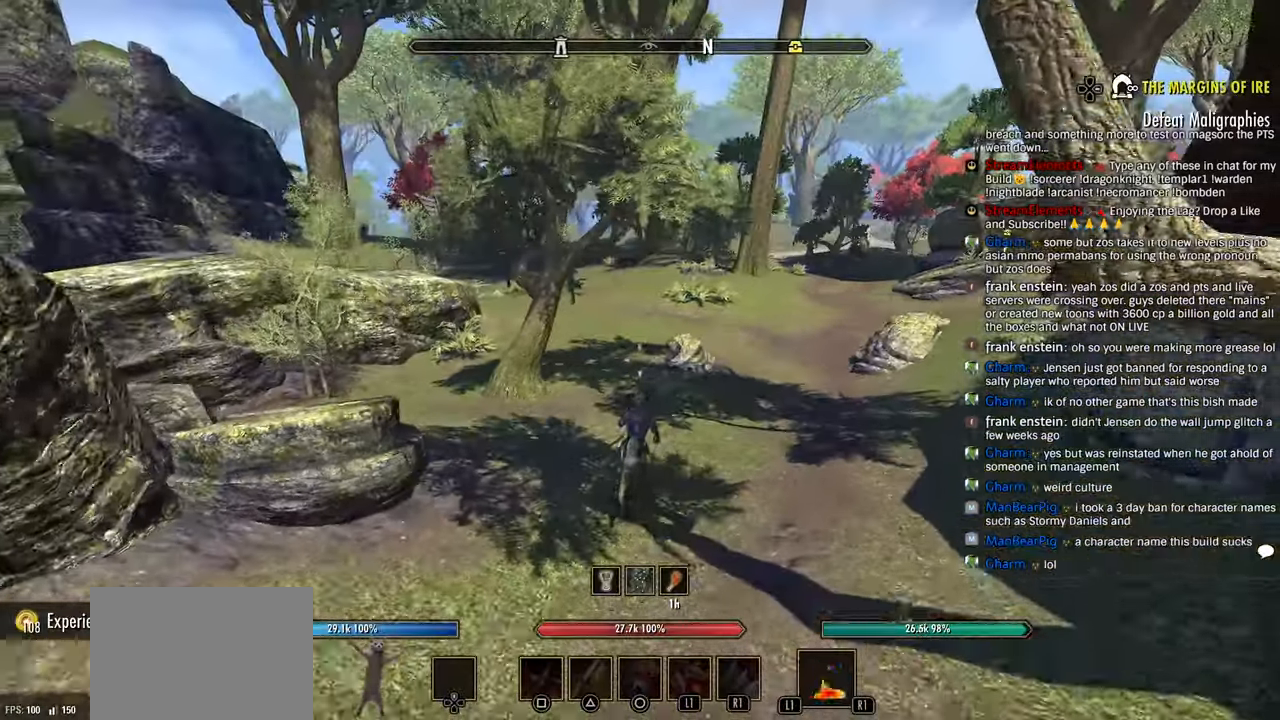
{"buttons": [], "left_stick": "up", "right_stick": "center", "events": [[116, "right_stick", "left"], [316, "CROSS", "down"], [416, "CROSS", "up"], [466, "right_stick", "center"]]}